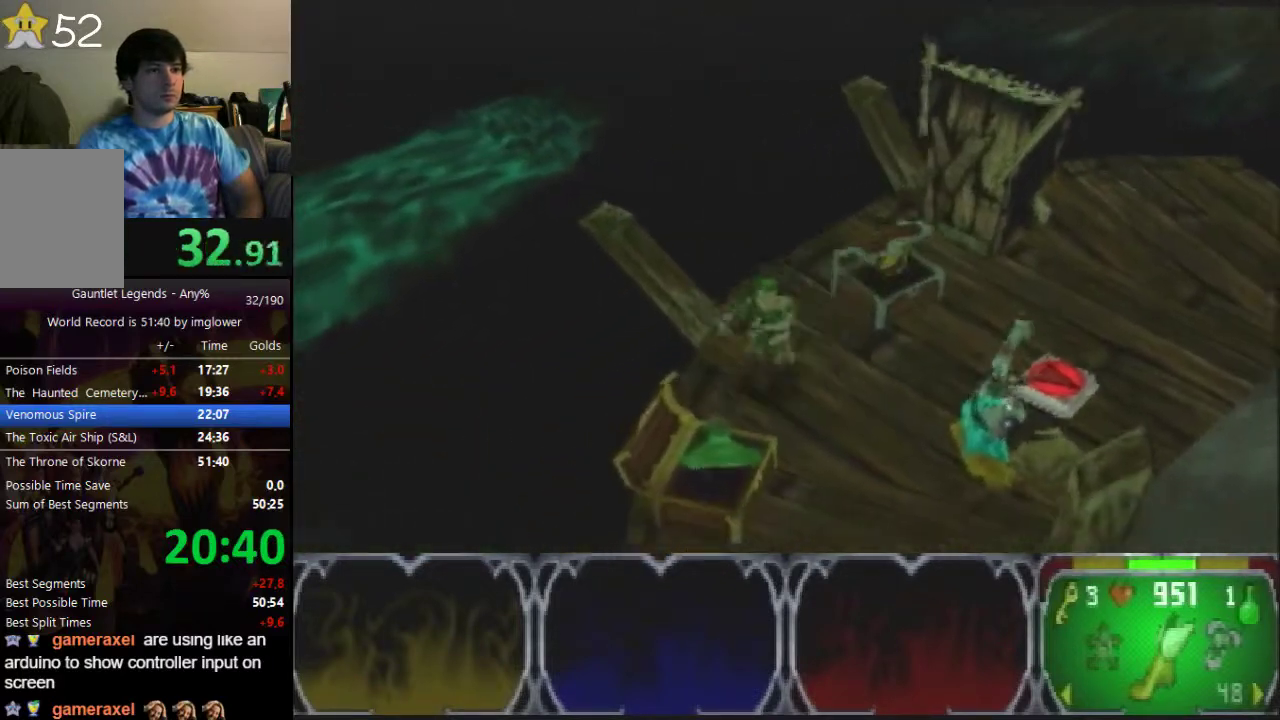
Gameplay with a controller (Nintendo layout); each line is a JSON object with the inputs held at the frame after it. "events" lists button and stick changes between this image and that frame as [ms after this image, input, new state], when the widget could be followed in between. Not read: L3 R3.
{"buttons": [], "left_stick": "up", "events": [[233, "left_stick", "down"], [400, "left_stick", "up-right"], [467, "left_stick", "up"]]}
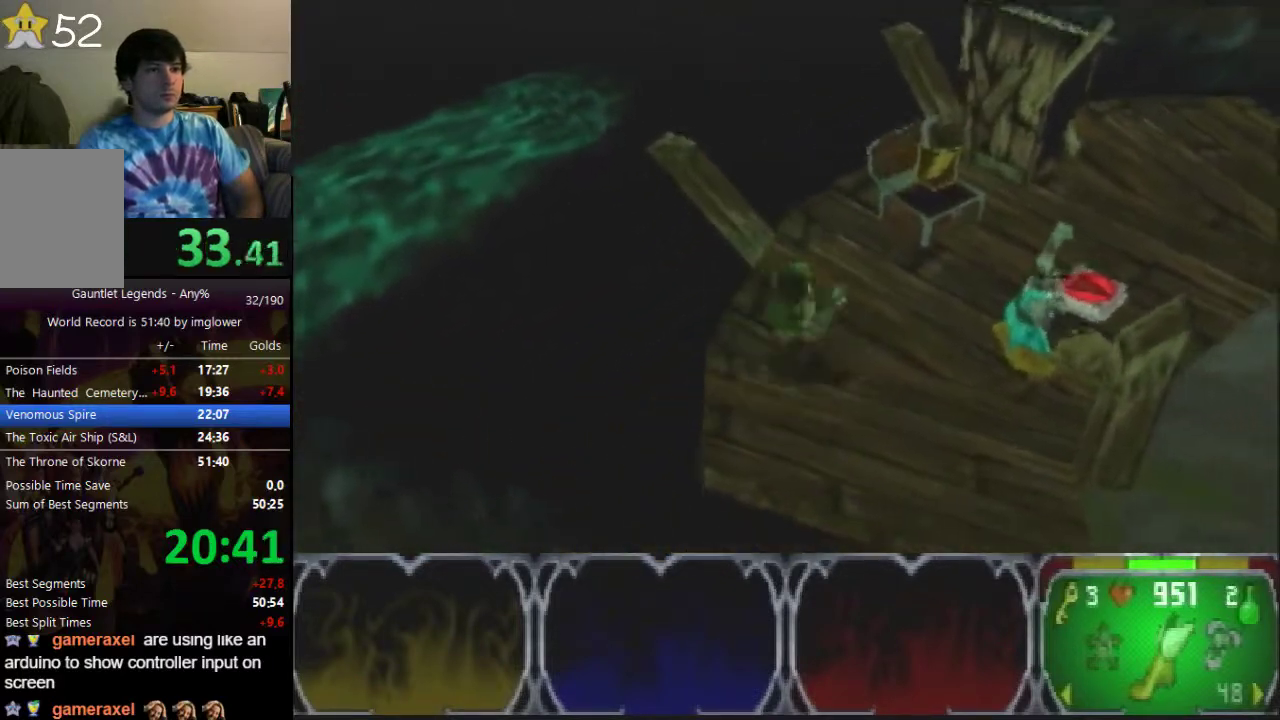
{"buttons": [], "left_stick": "up-right", "events": [[400, "left_stick", "up-right"]]}
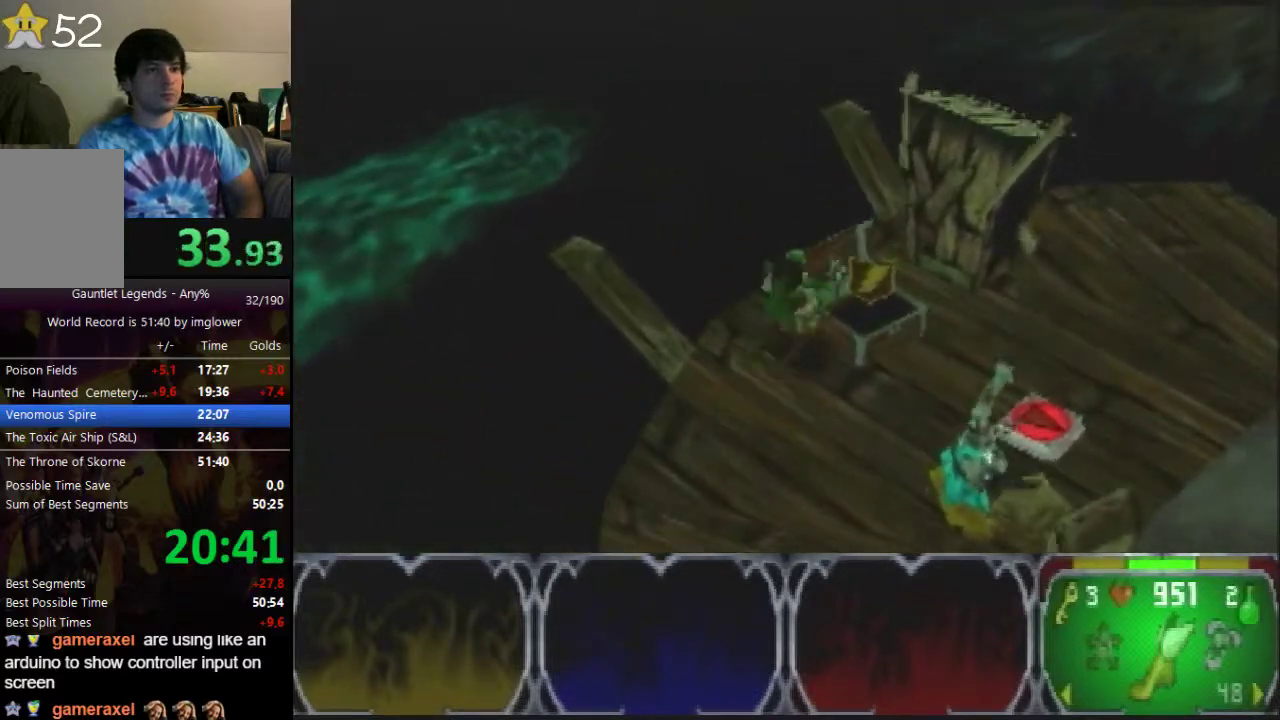
{"buttons": [], "left_stick": "down-right", "events": [[67, "left_stick", "down-right"], [133, "left_stick", "up-left"], [400, "left_stick", "down-right"]]}
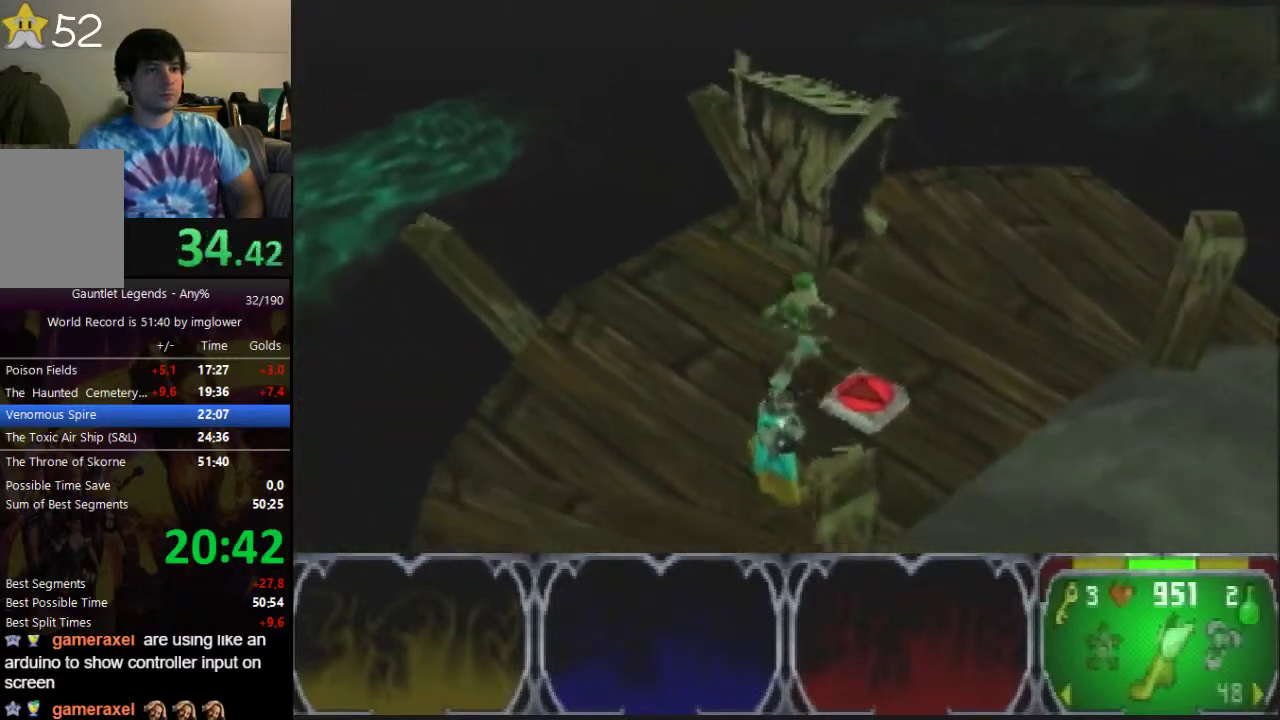
{"buttons": [], "left_stick": "down-right"}
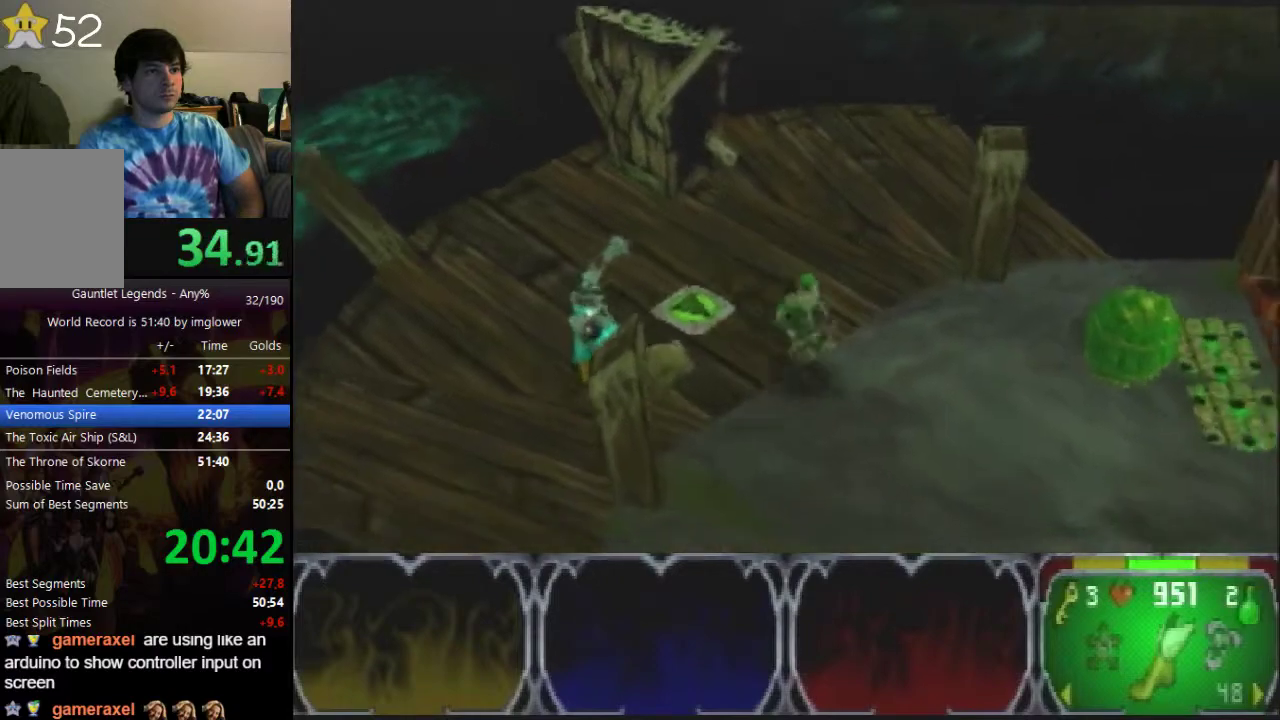
{"buttons": [], "left_stick": "down-right"}
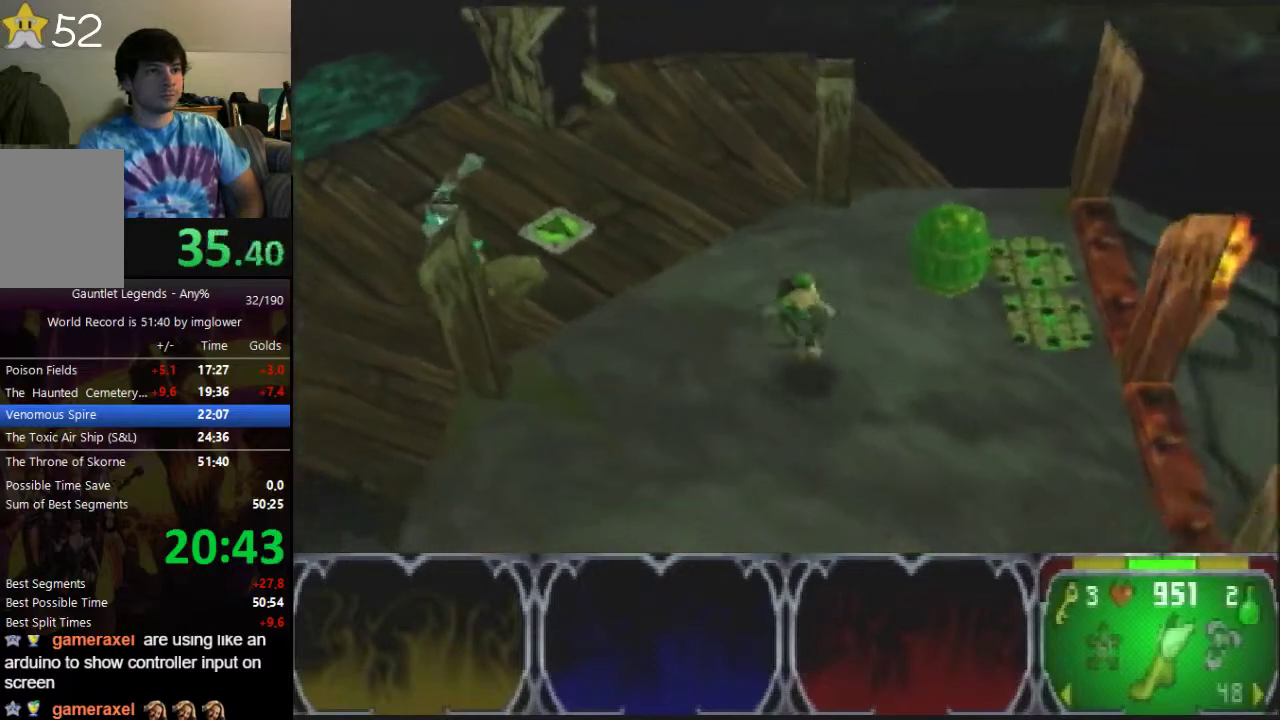
{"buttons": [], "left_stick": "down-right", "events": []}
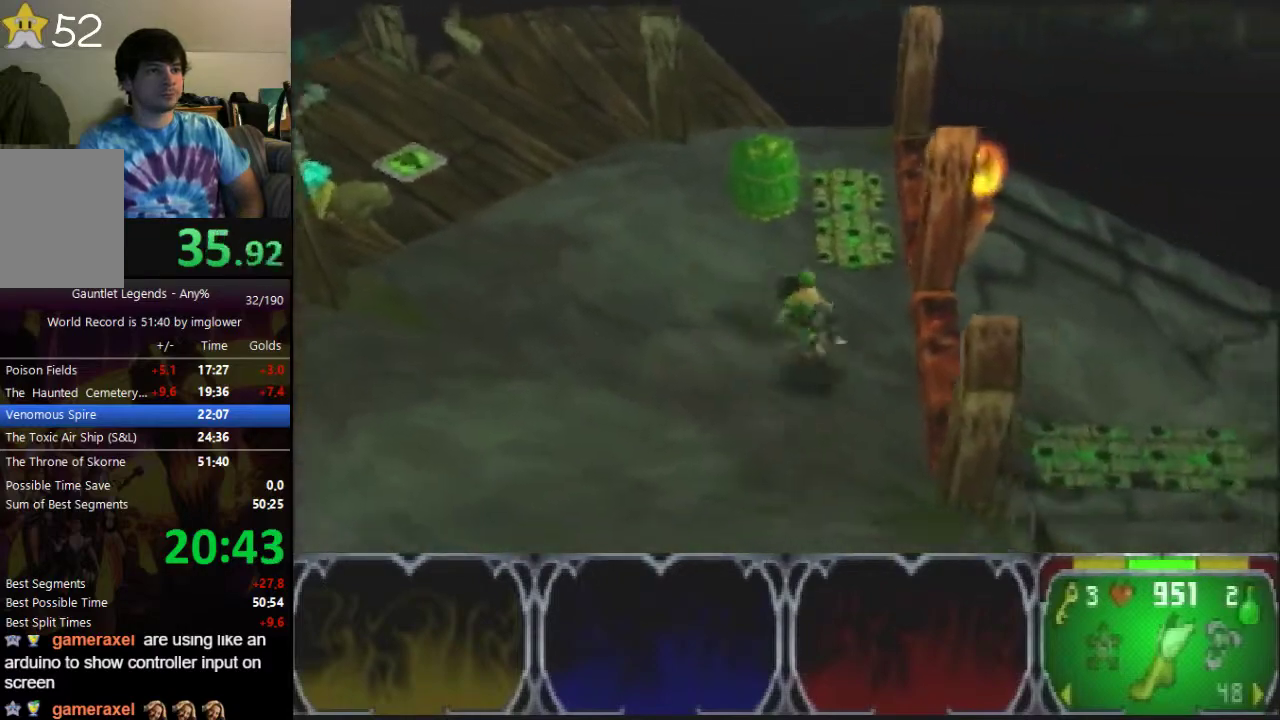
{"buttons": [], "left_stick": "down-right"}
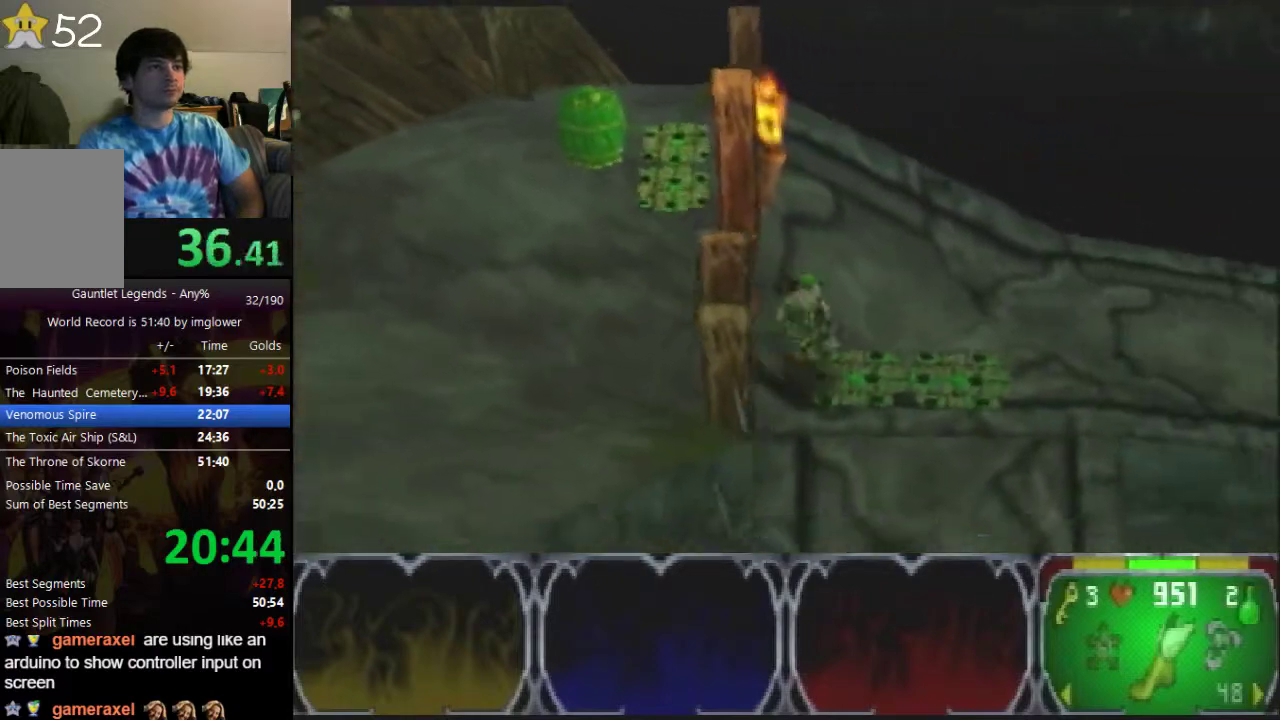
{"buttons": [], "left_stick": "down", "events": [[67, "left_stick", "down"]]}
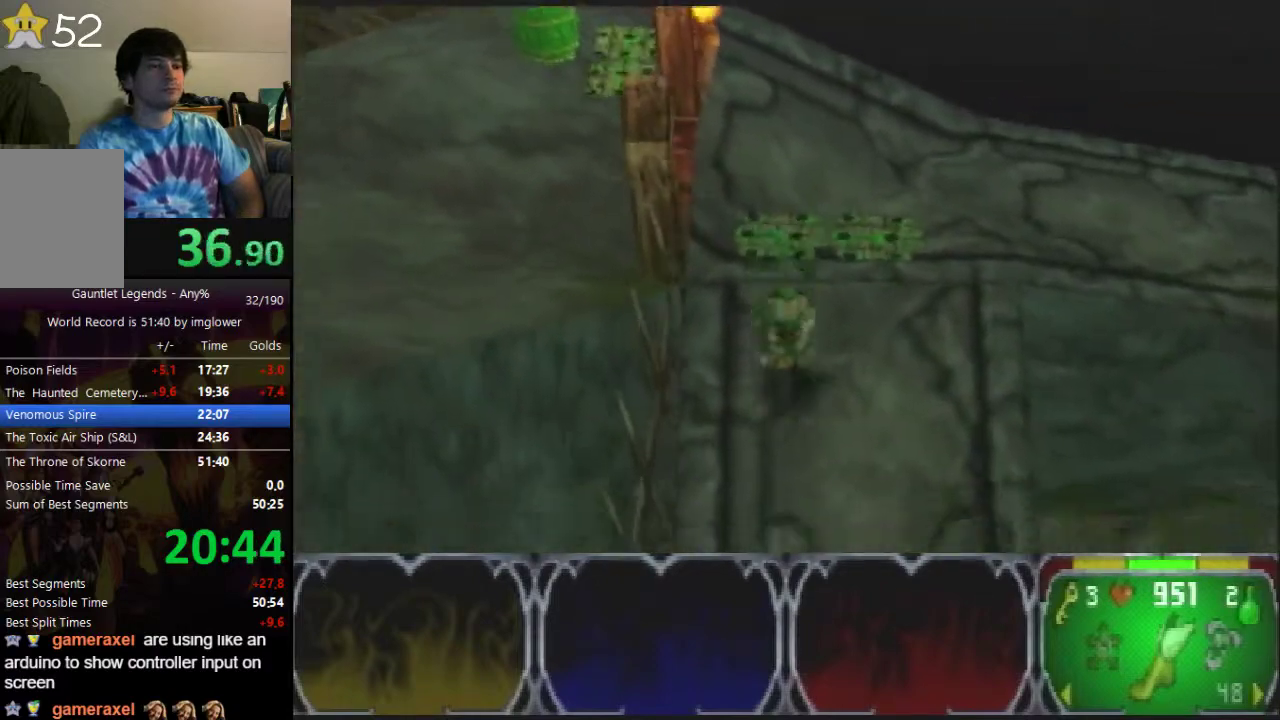
{"buttons": [], "left_stick": "down", "events": []}
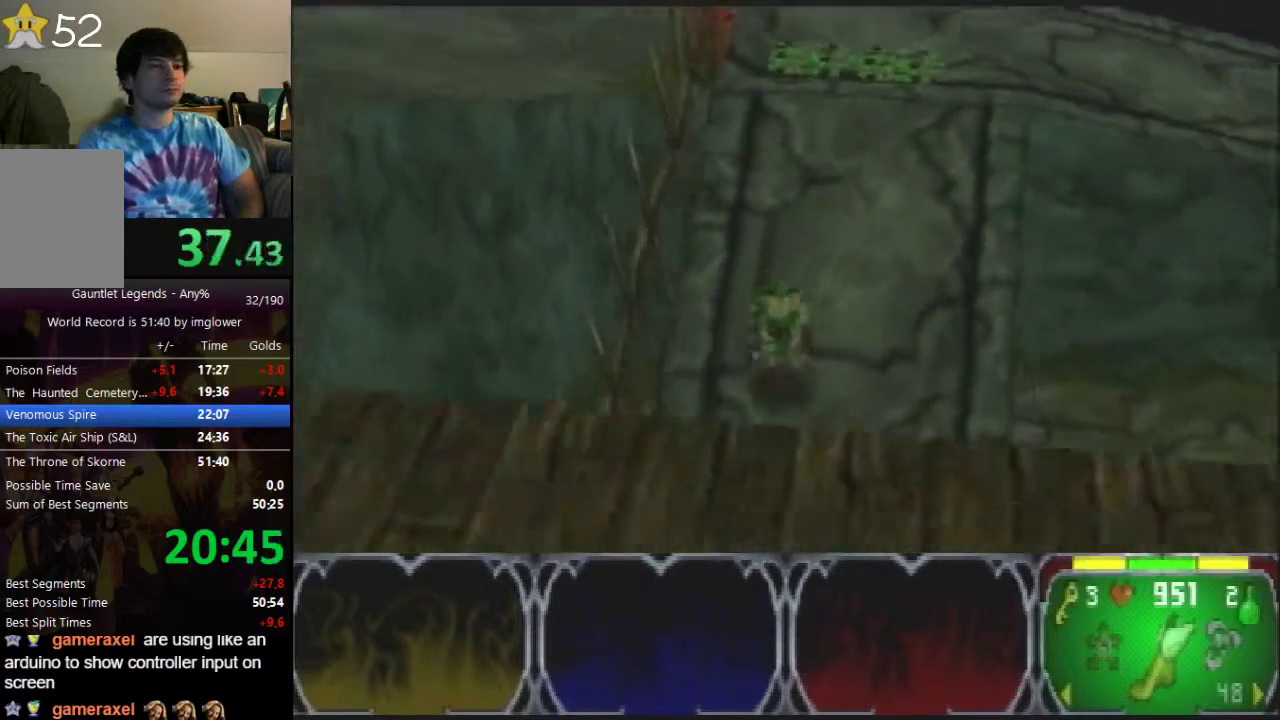
{"buttons": [], "left_stick": "down", "events": []}
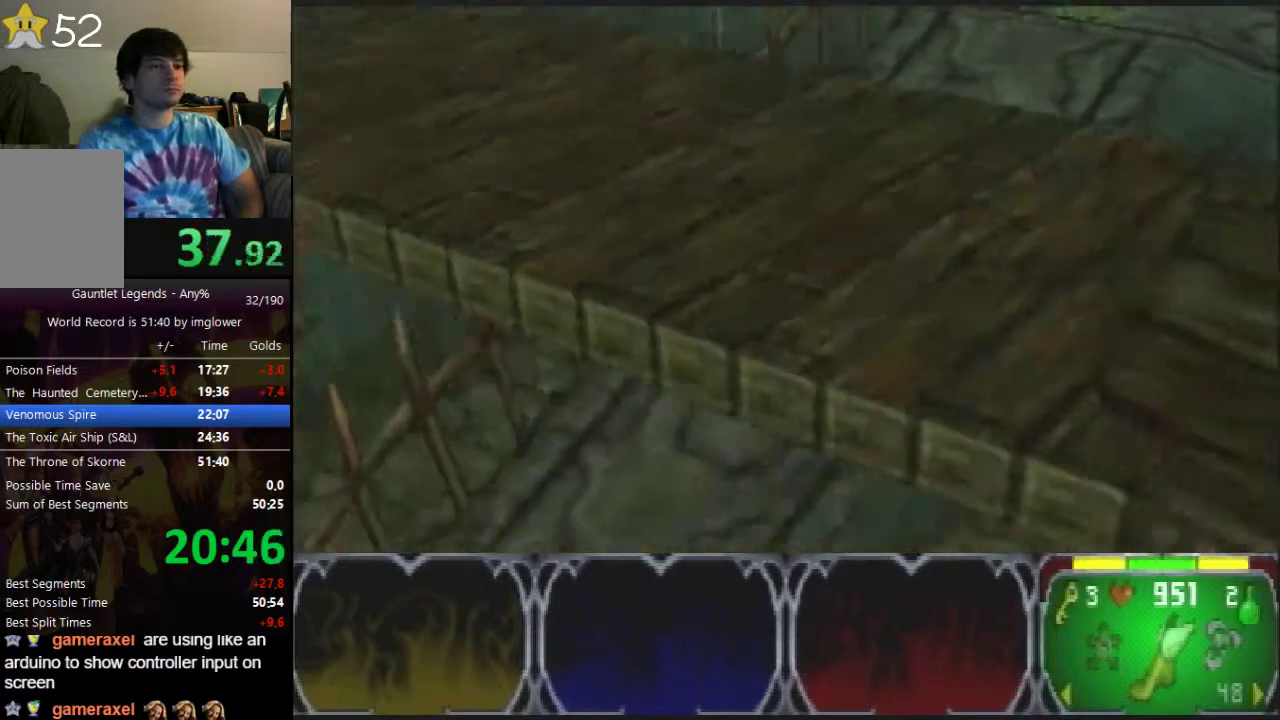
{"buttons": [], "left_stick": "down", "events": []}
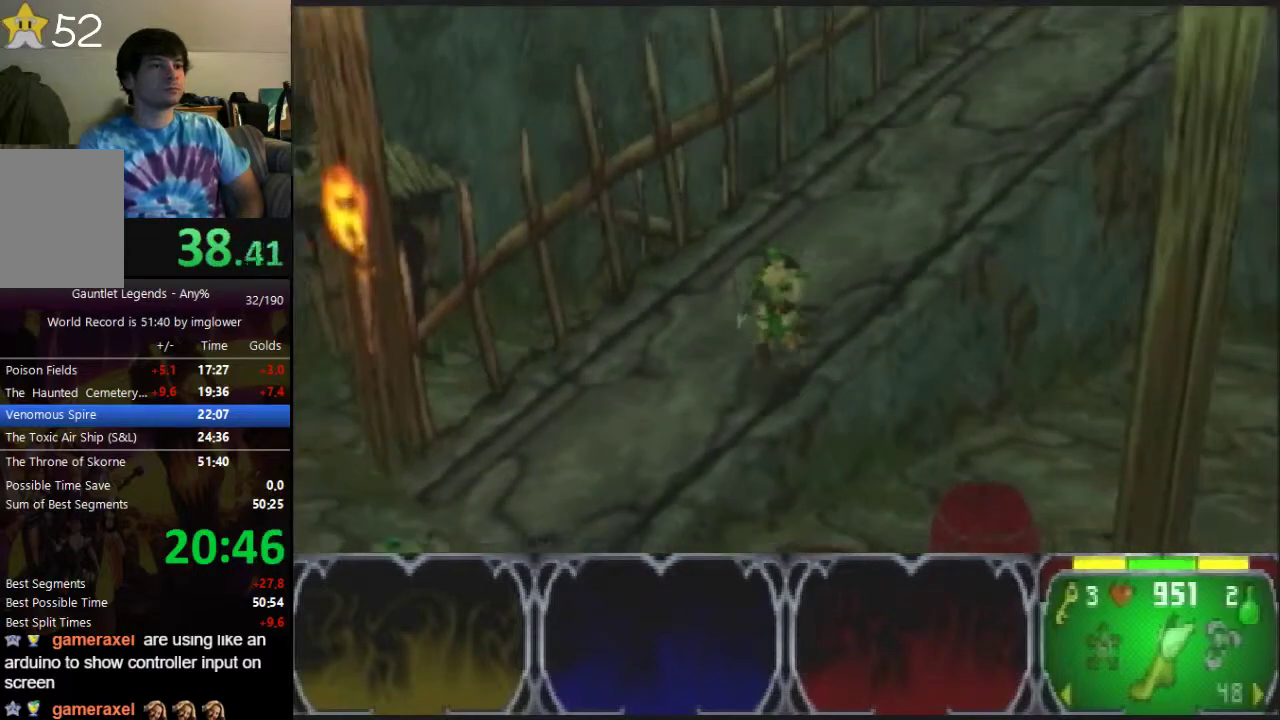
{"buttons": [], "left_stick": "up", "events": [[133, "left_stick", "center"], [467, "left_stick", "up"]]}
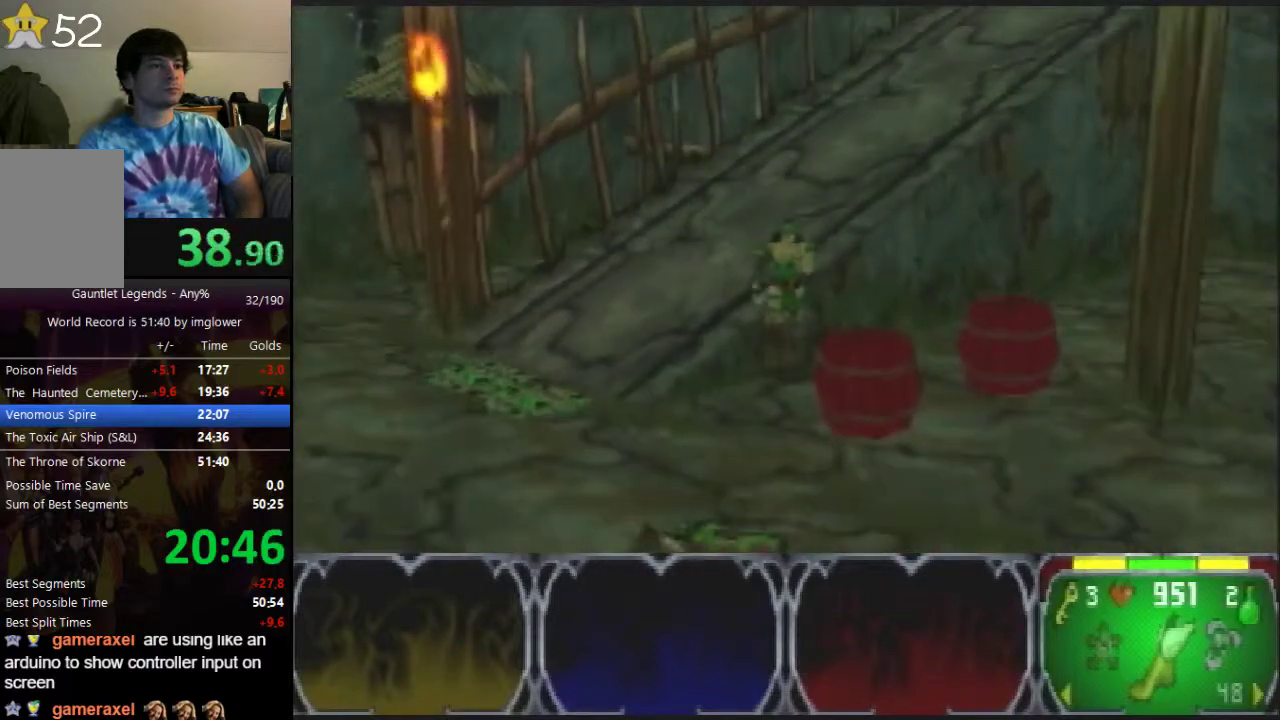
{"buttons": [], "left_stick": "down-left"}
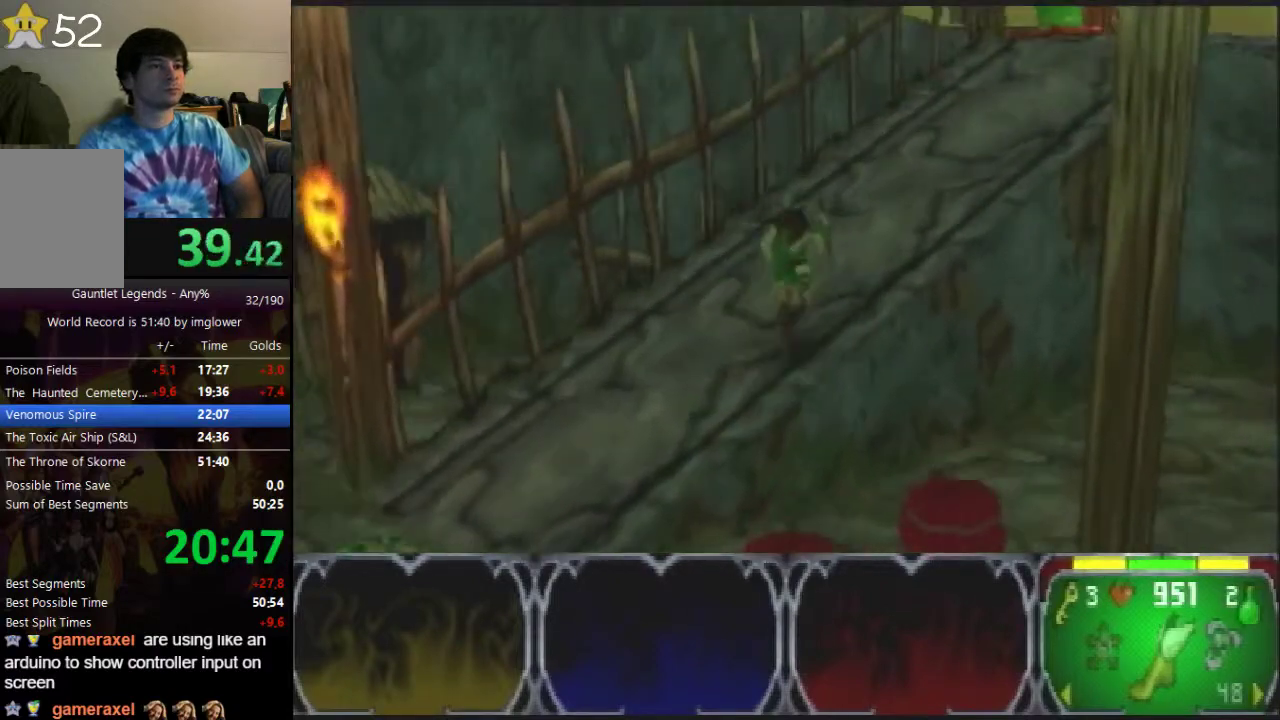
{"buttons": [], "left_stick": "center", "events": [[233, "left_stick", "down"], [367, "left_stick", "center"]]}
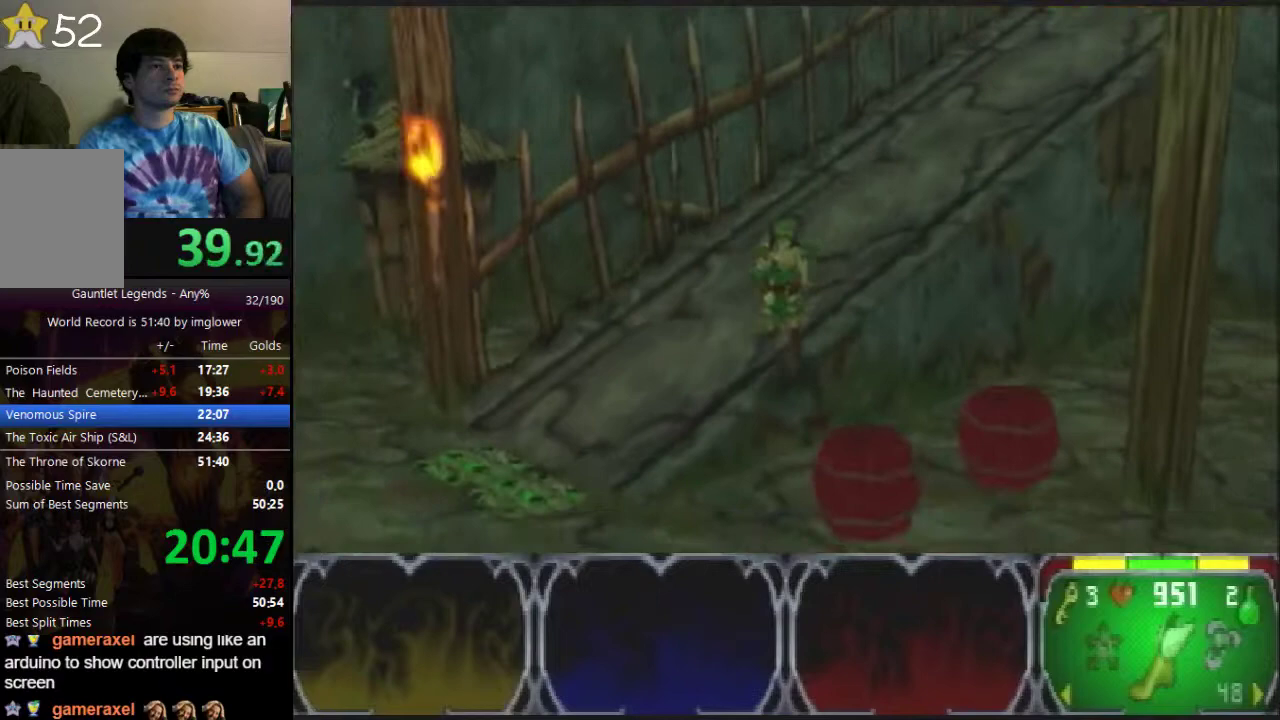
{"buttons": [], "left_stick": "up-right", "events": [[133, "left_stick", "down"], [200, "left_stick", "center"], [467, "left_stick", "up-right"]]}
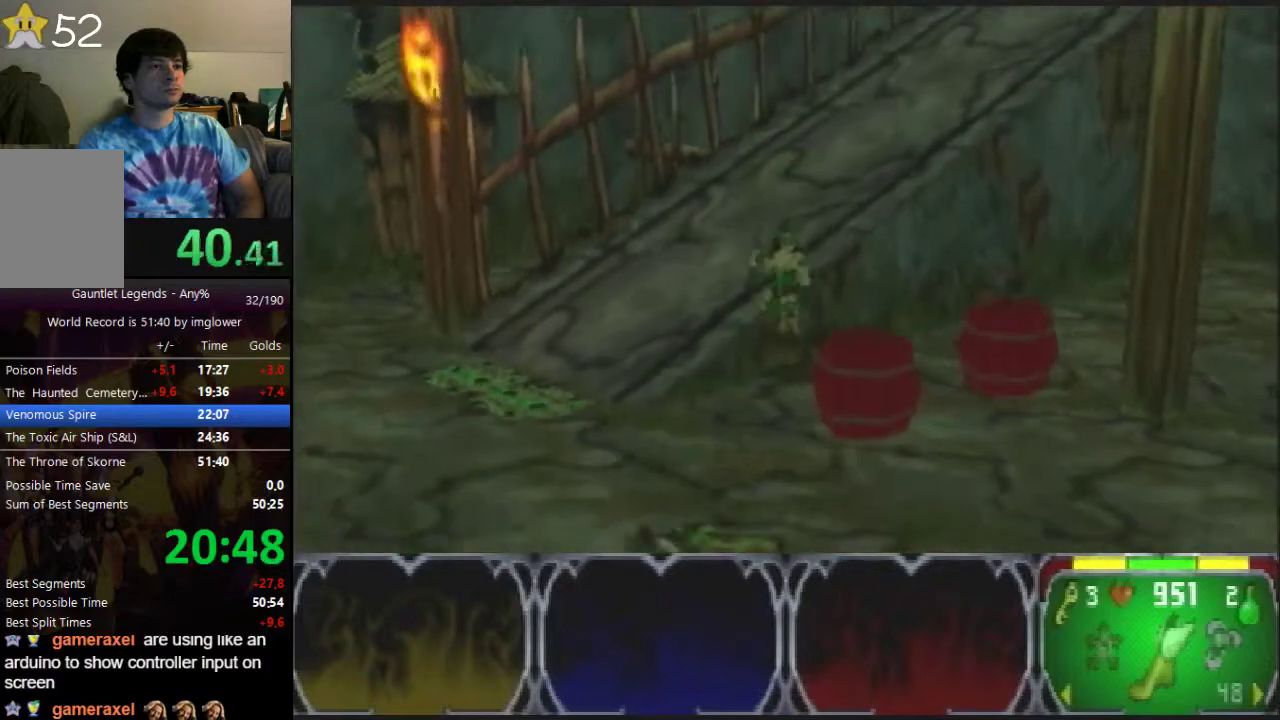
{"buttons": [], "left_stick": "up", "events": [[67, "left_stick", "center"], [133, "left_stick", "down-left"], [233, "left_stick", "up"]]}
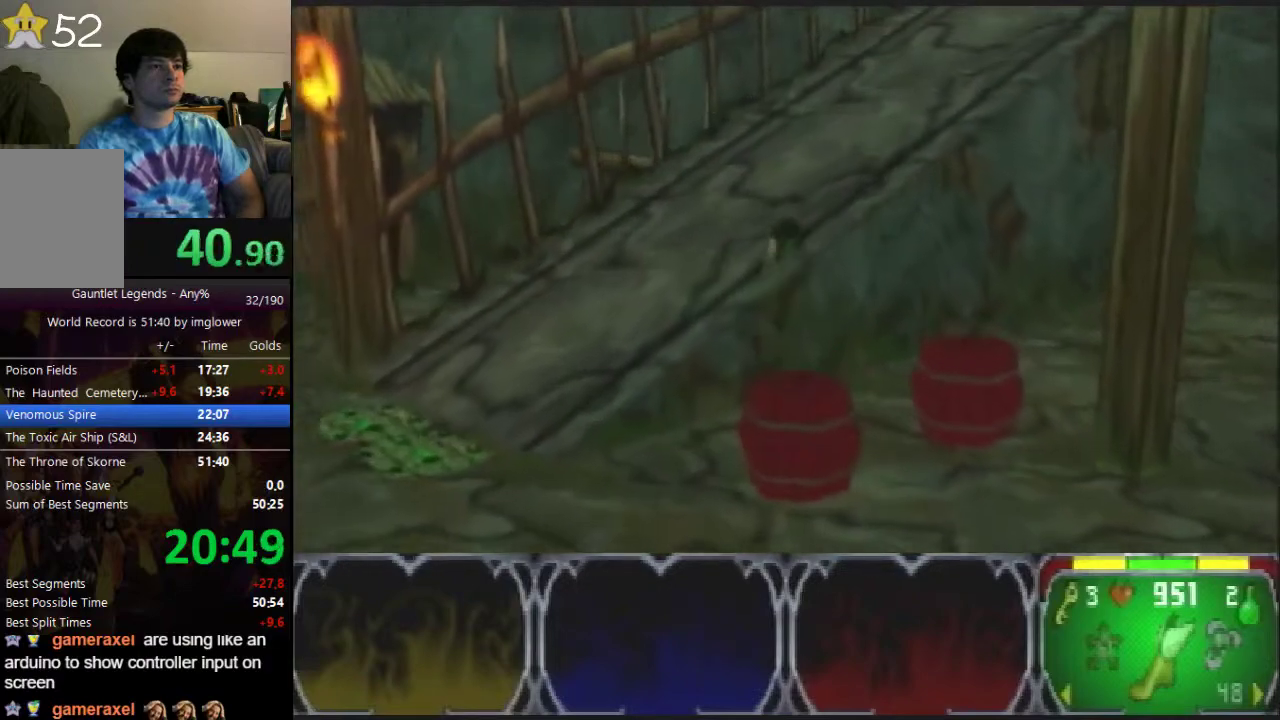
{"buttons": [], "left_stick": "up", "events": []}
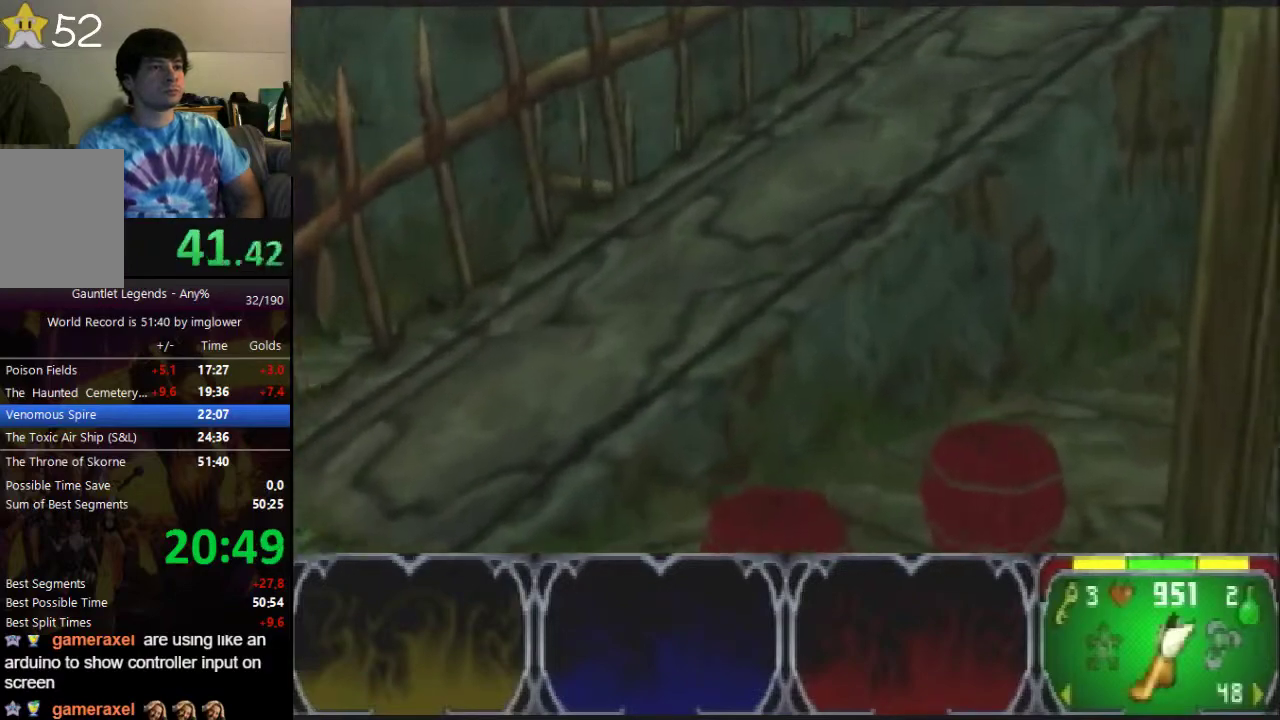
{"buttons": [], "left_stick": "right", "events": [[233, "left_stick", "up-right"], [400, "left_stick", "right"]]}
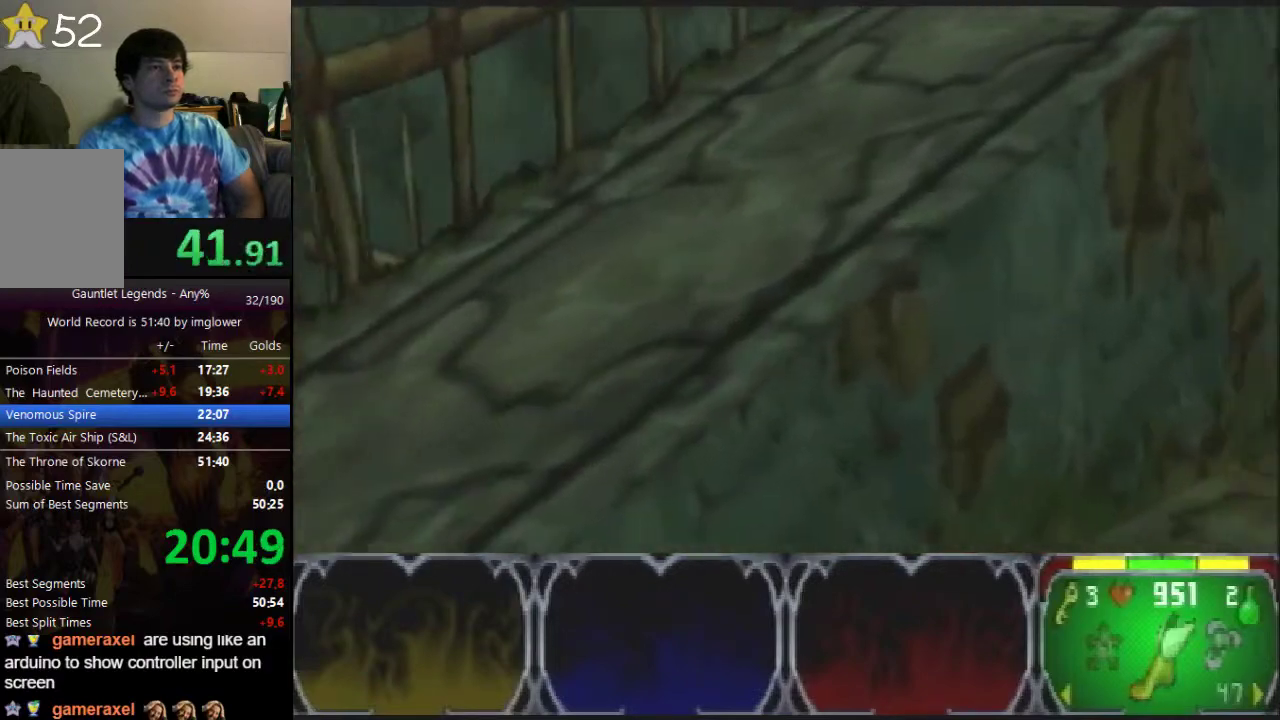
{"buttons": [], "left_stick": "down-right", "events": [[33, "left_stick", "down-right"]]}